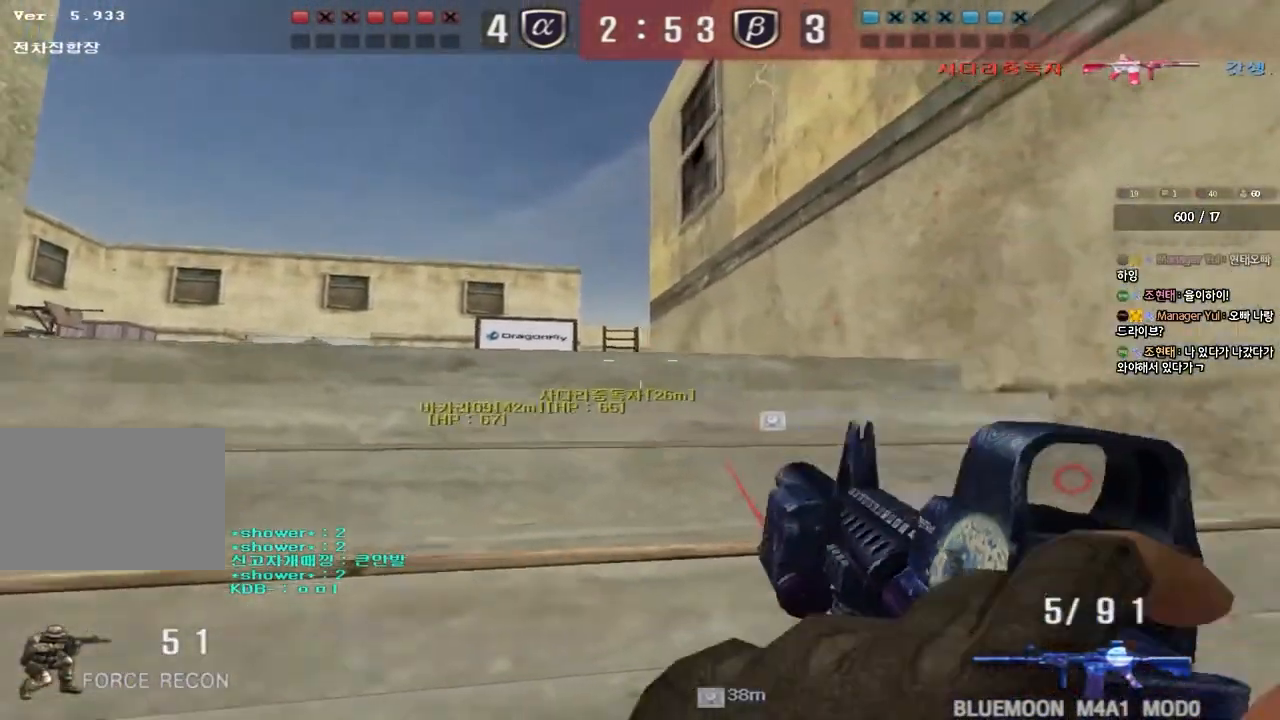
Gameplay with keyboard; each line is a JSON object with the keys held at the frame after it. "events" lists presses ("down") and releases ("up") of "a", "ctrl", "d", "e", "f", "q", "r", "s", "shift", "space", "tab" and "w" between this image and that frame as [ms after this image, input, new state], when the widget could be followed in between. No other keys are recorded. Mouse input is not recorded.
{"keys": ["shift"], "events": [[17, "s", "up"], [117, "ctrl", "up"], [117, "w", "down"], [217, "a", "up"], [217, "w", "up"], [300, "a", "down"], [300, "shift", "down"], [400, "a", "up"]]}
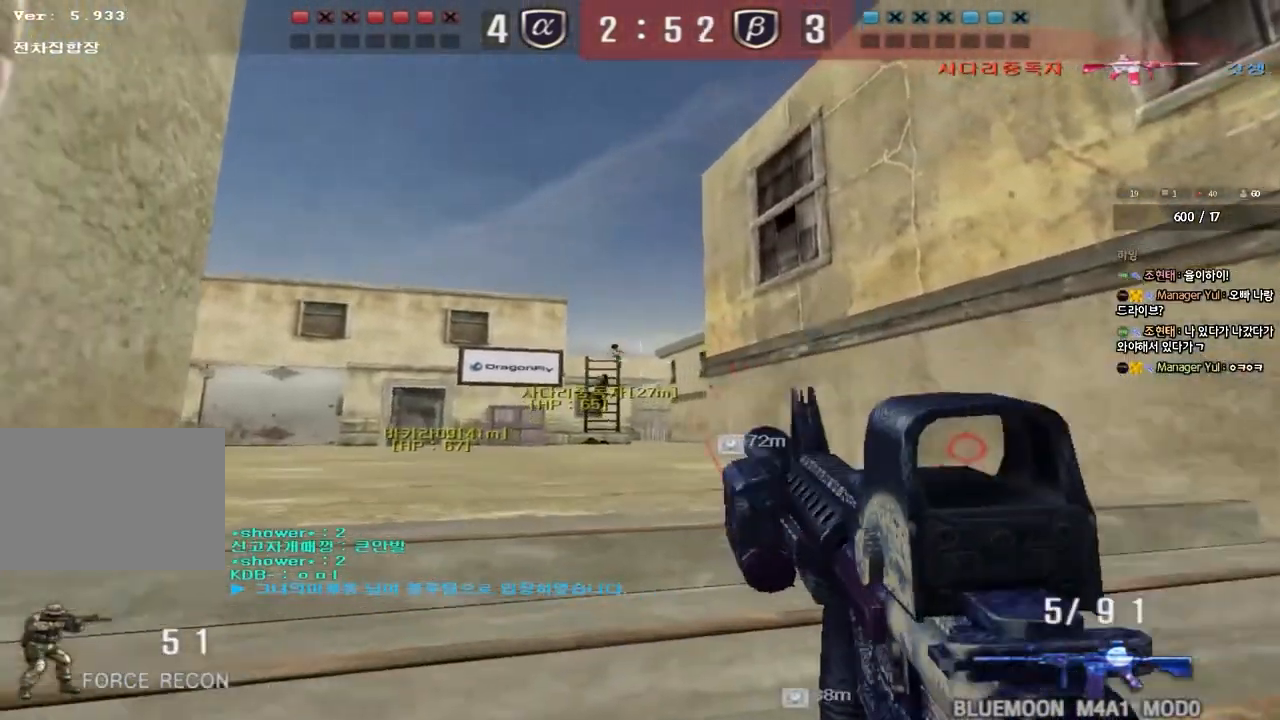
{"keys": [], "events": [[467, "shift", "up"]]}
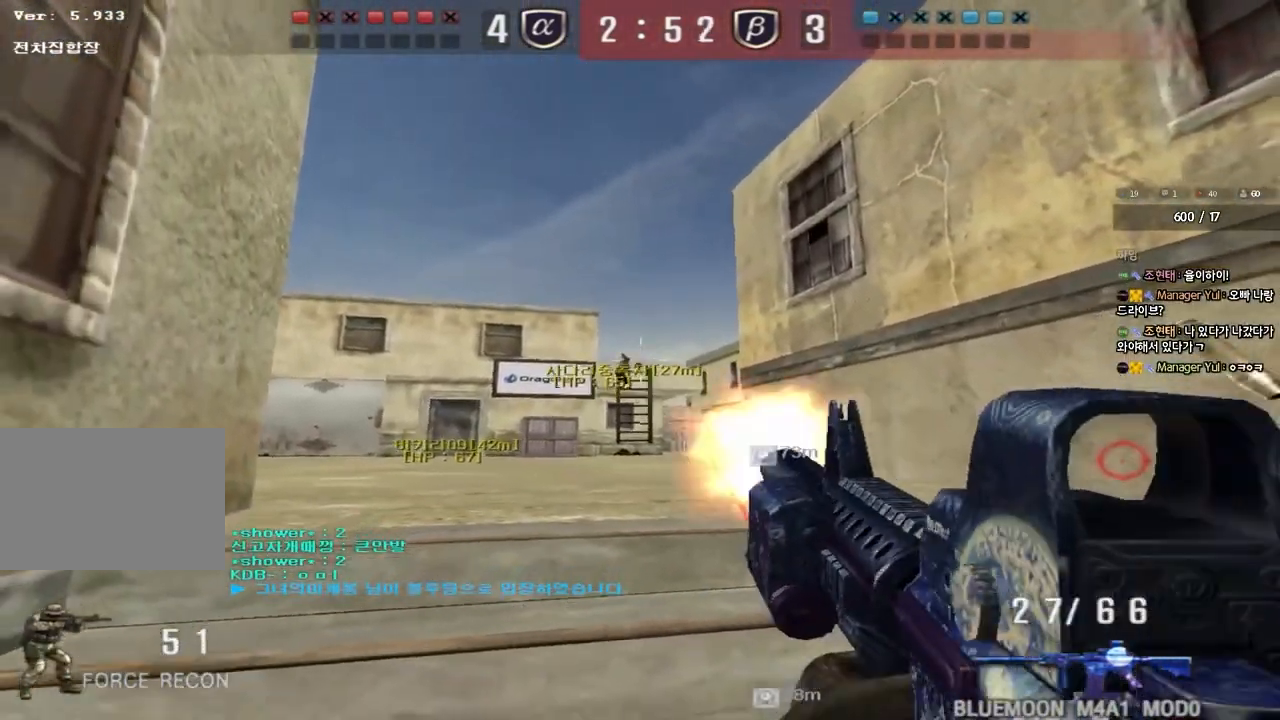
{"keys": [], "events": []}
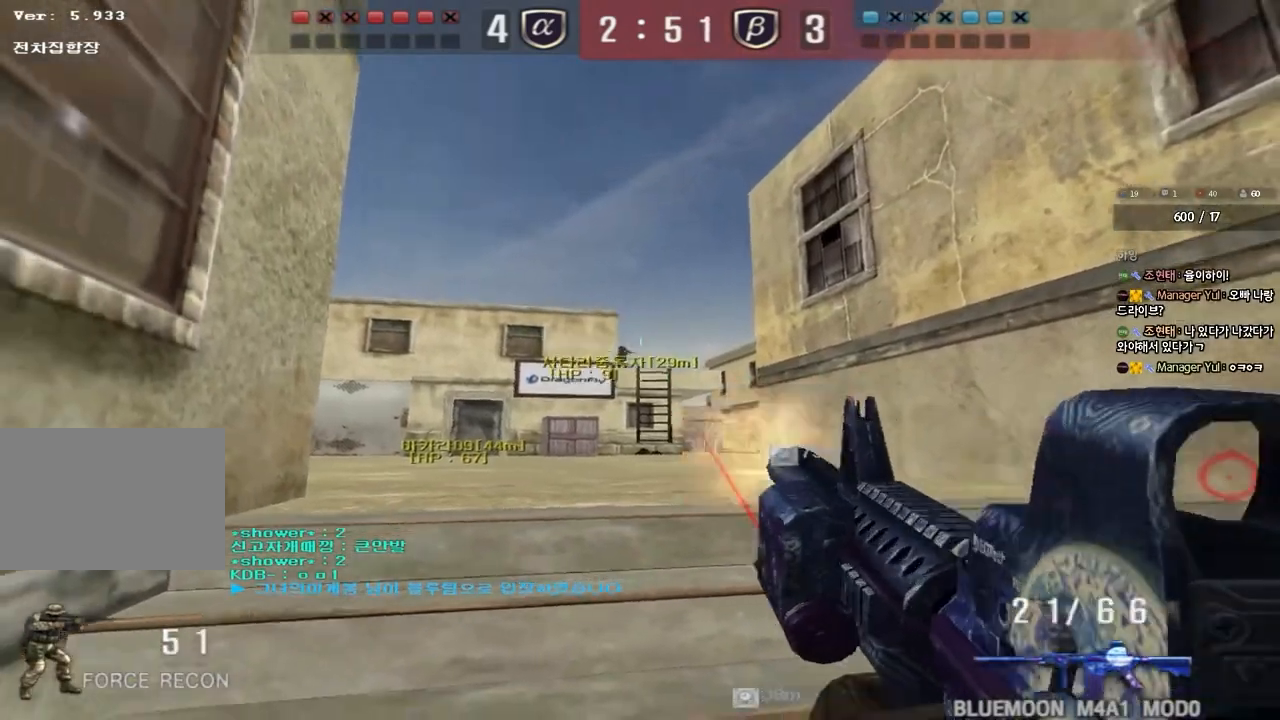
{"keys": ["d", "w"], "events": [[350, "d", "down"], [350, "w", "down"]]}
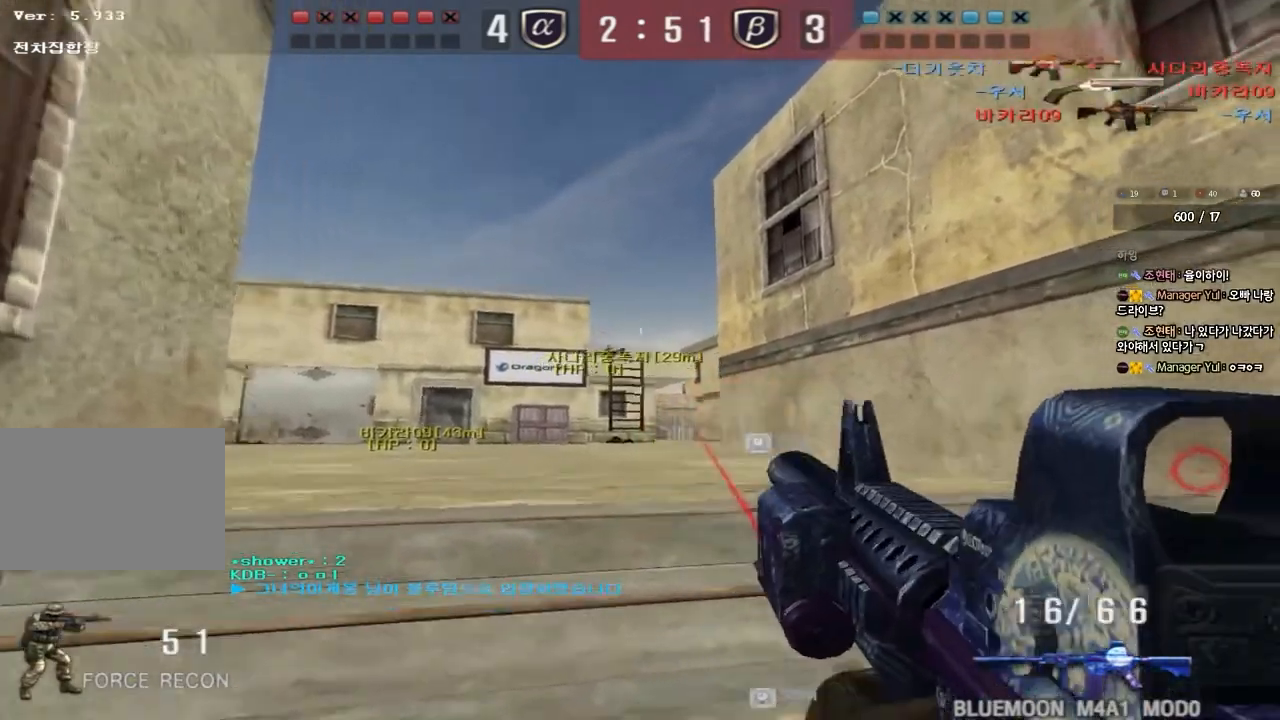
{"keys": [], "events": [[200, "d", "up"], [217, "a", "down"], [500, "a", "up"], [500, "w", "up"]]}
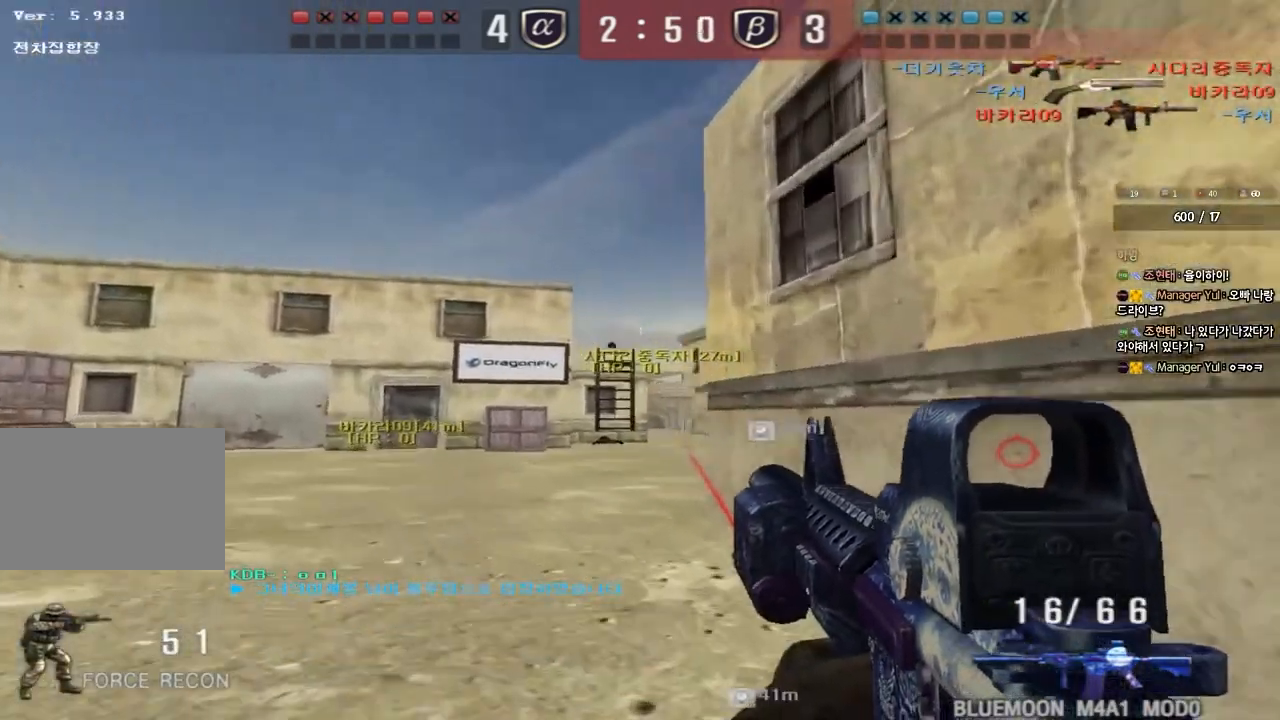
{"keys": ["d", "w"], "events": [[133, "d", "down"], [150, "w", "down"]]}
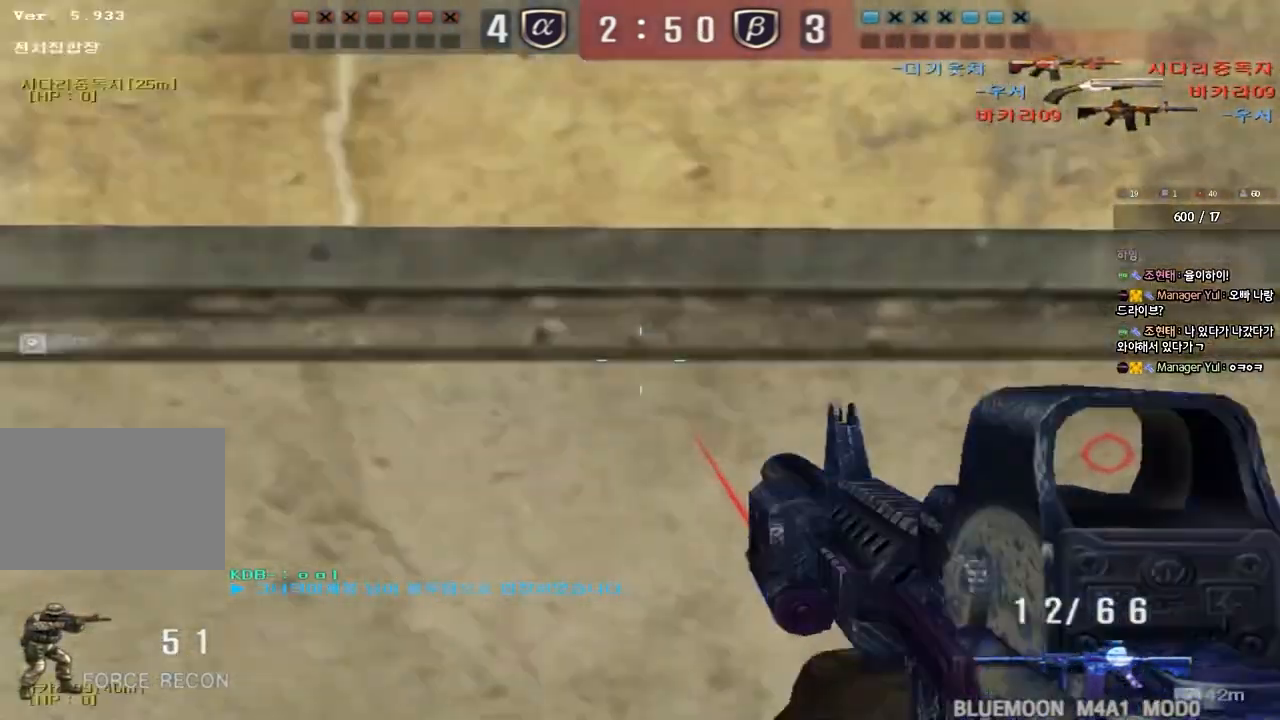
{"keys": ["ctrl", "s"], "events": [[350, "d", "up"], [350, "w", "up"], [383, "ctrl", "down"], [467, "s", "down"]]}
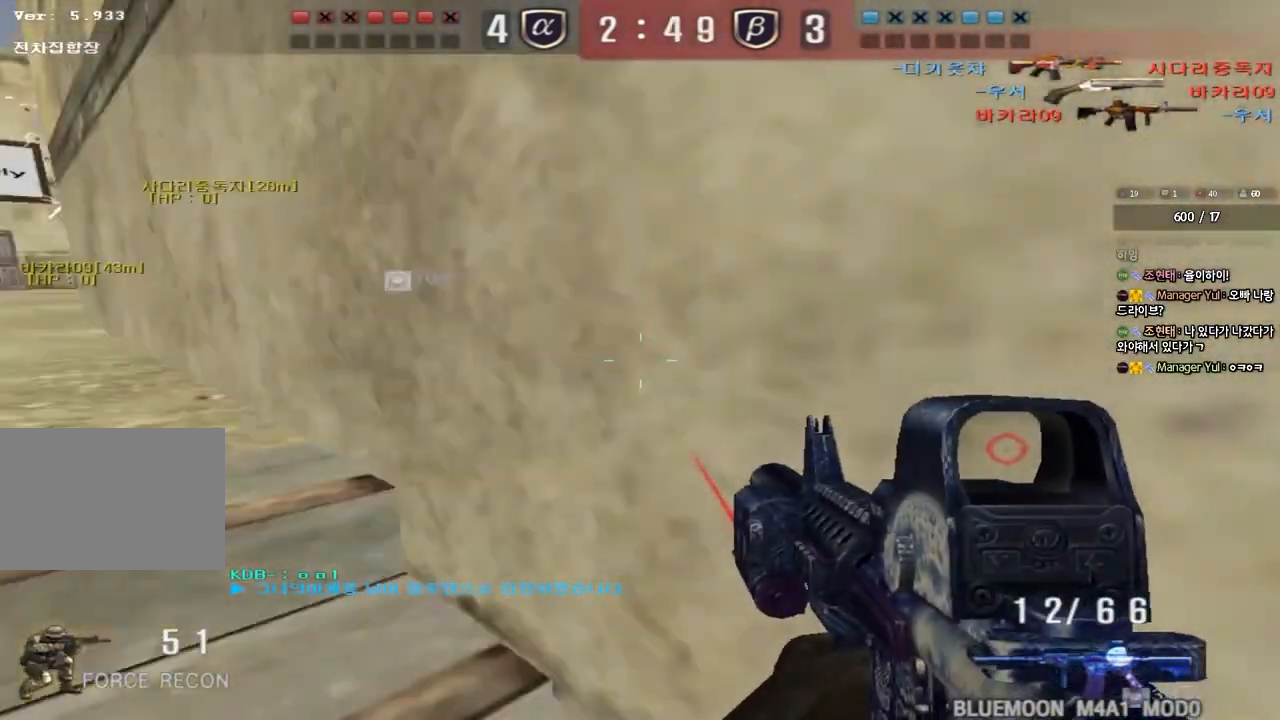
{"keys": [], "events": [[17, "ctrl", "up"], [50, "a", "down"], [300, "s", "up"], [467, "a", "up"]]}
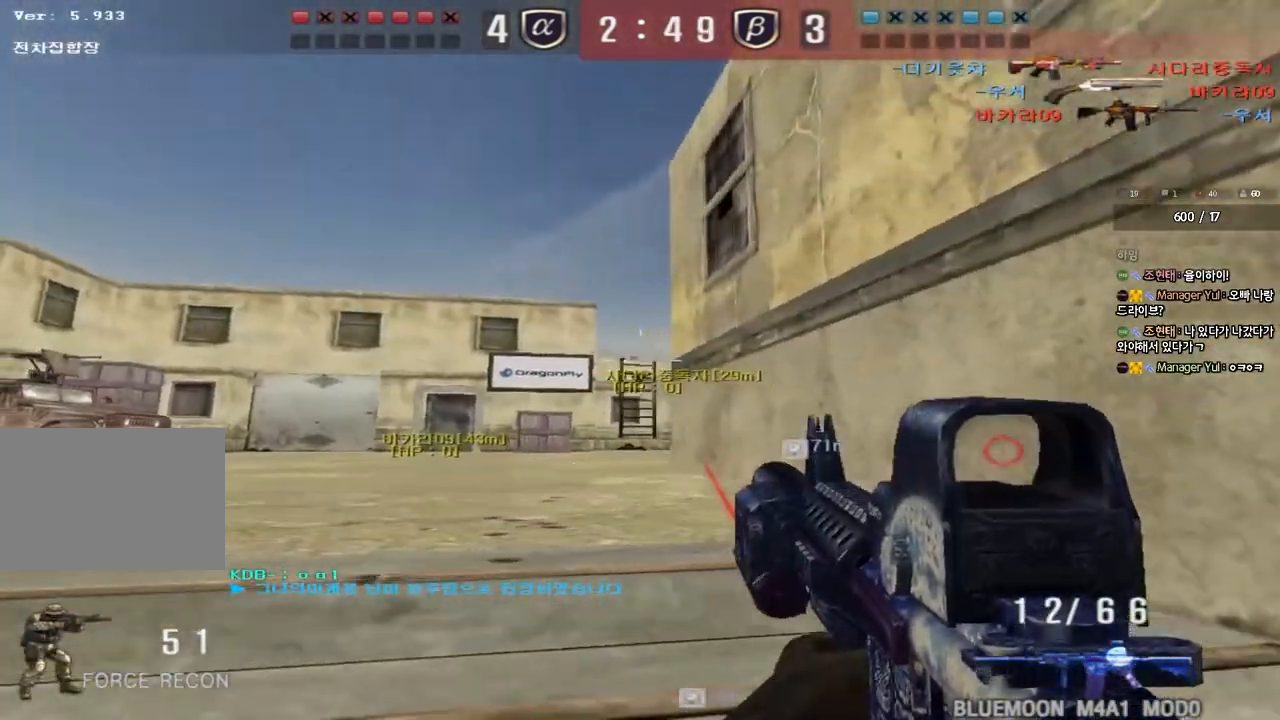
{"keys": [], "events": []}
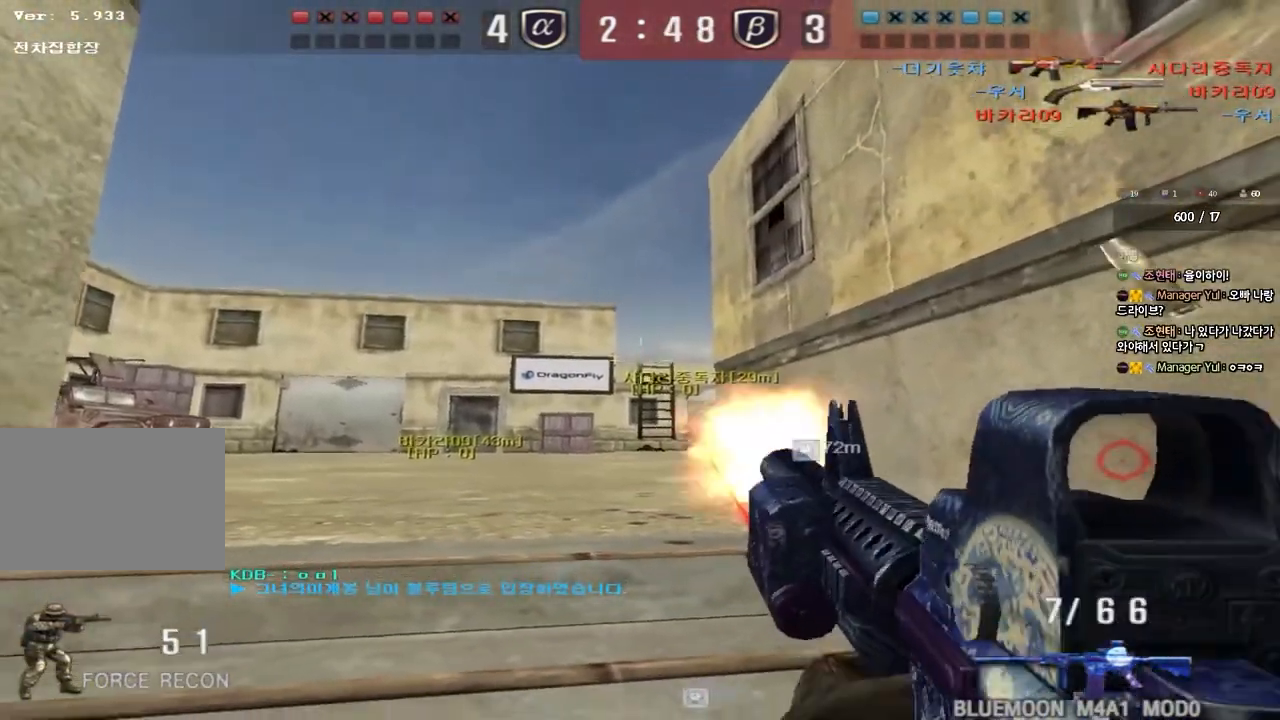
{"keys": ["d", "tab", "w"], "events": [[133, "d", "down"], [133, "w", "down"], [267, "tab", "down"]]}
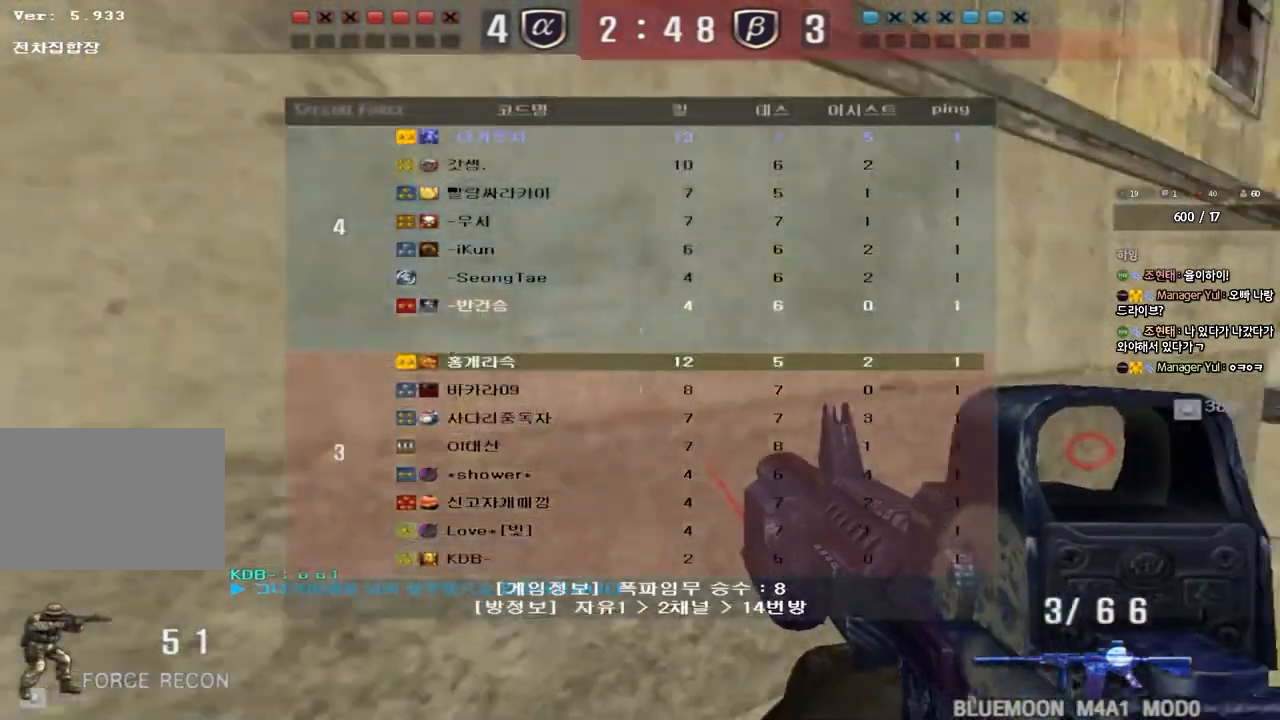
{"keys": ["tab"], "events": [[67, "d", "up"], [67, "w", "up"], [83, "ctrl", "down"], [100, "space", "down"], [217, "space", "up"], [300, "ctrl", "up"], [333, "r", "down"], [450, "r", "up"]]}
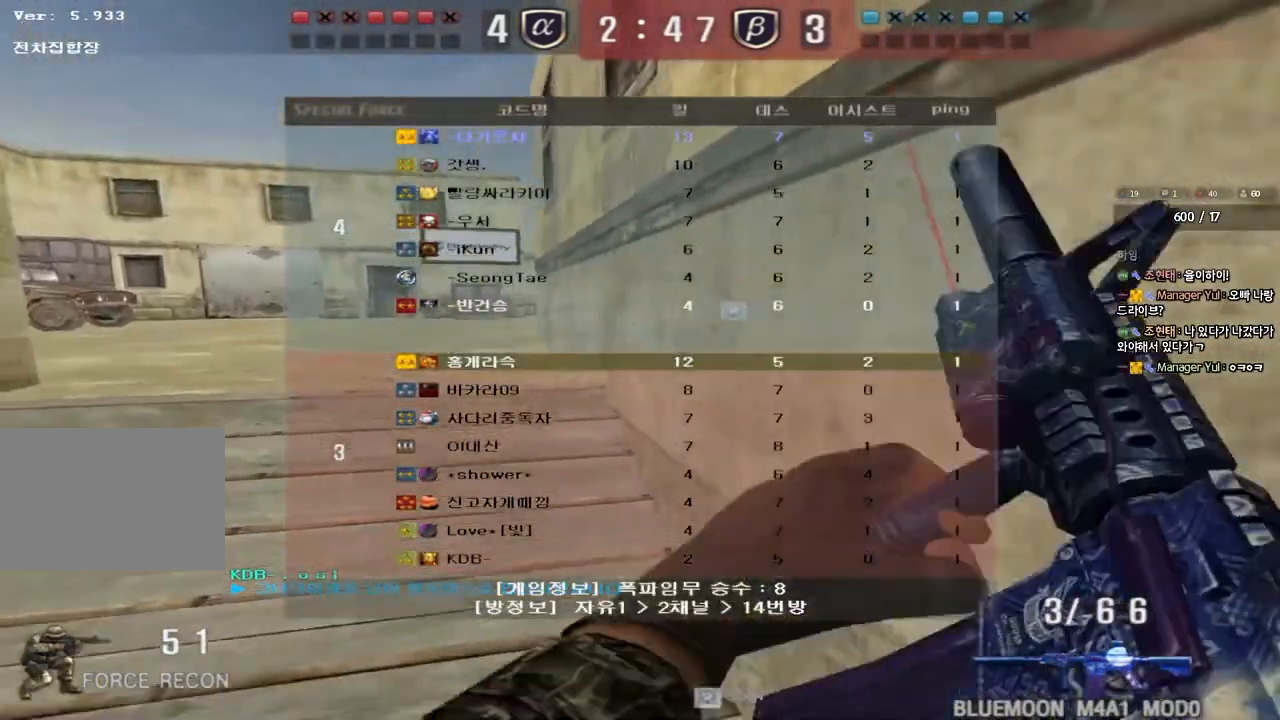
{"keys": ["shift"], "events": [[150, "tab", "up"], [150, "w", "down"], [183, "d", "down"], [350, "shift", "down"], [367, "d", "up"], [367, "w", "up"], [417, "space", "down"], [433, "space", "up"]]}
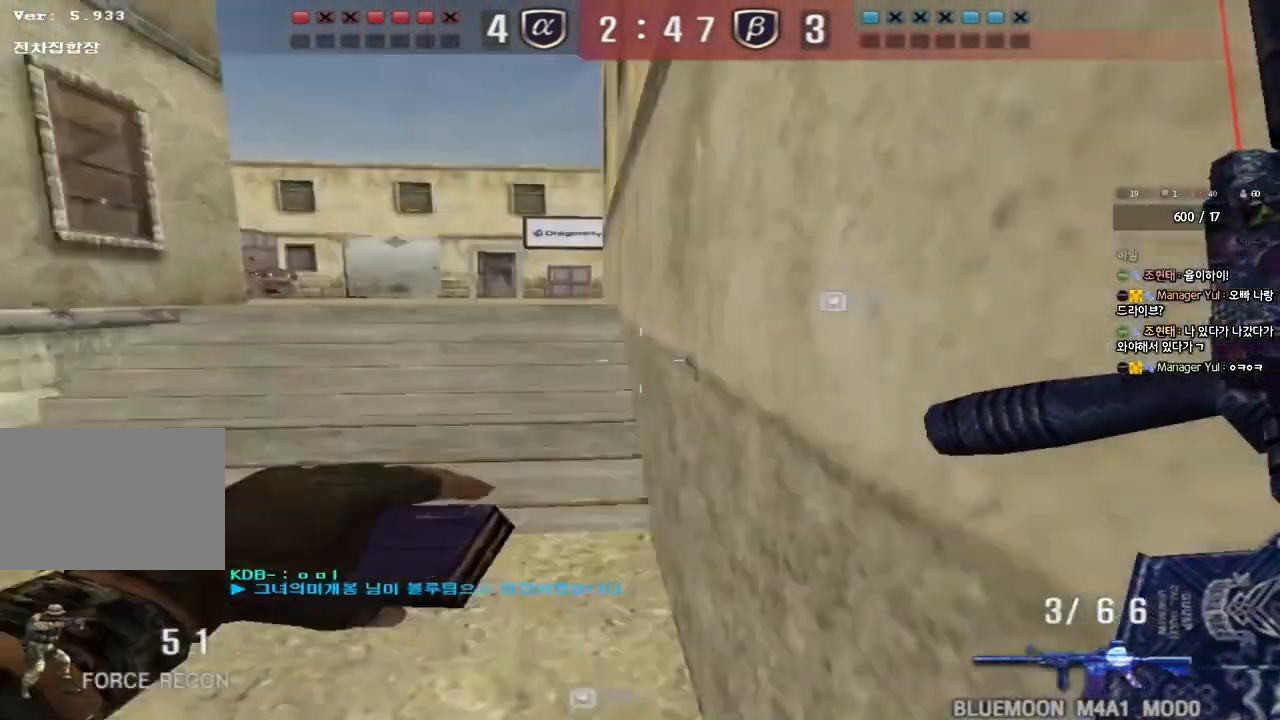
{"keys": [], "events": [[83, "shift", "up"]]}
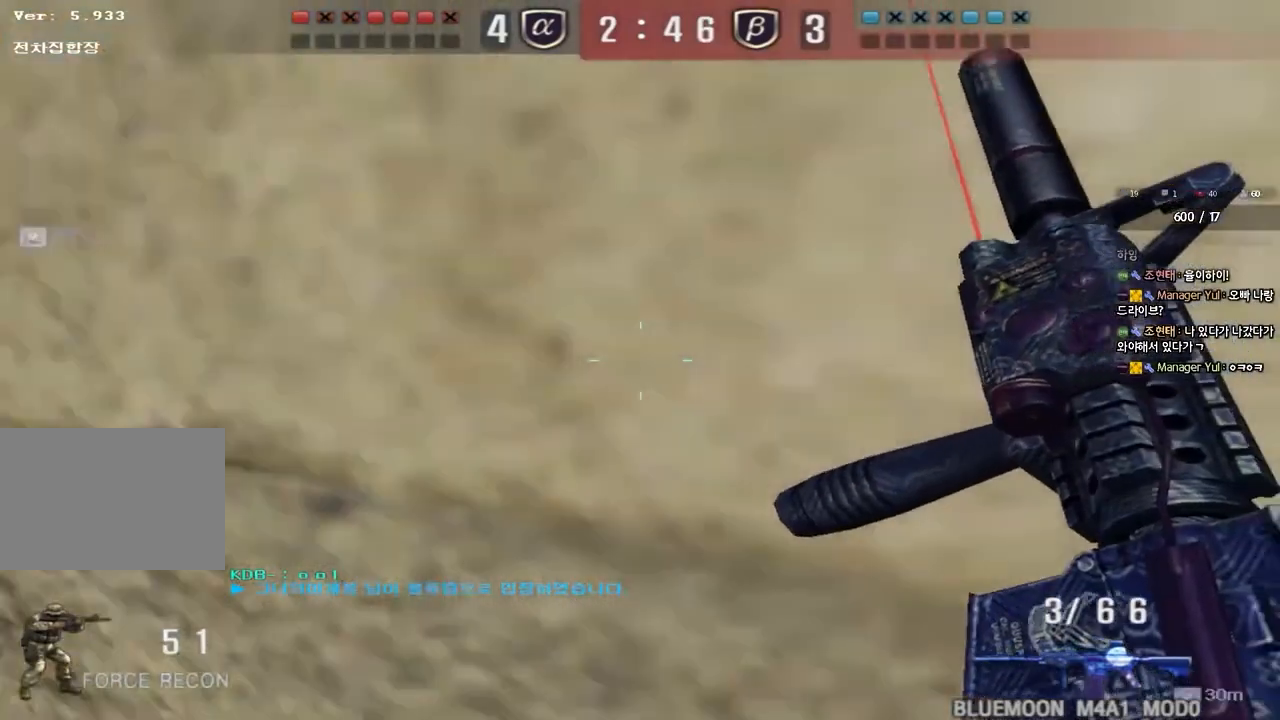
{"keys": ["a", "w"], "events": [[133, "d", "down"], [133, "w", "down"], [350, "d", "up"], [367, "a", "down"]]}
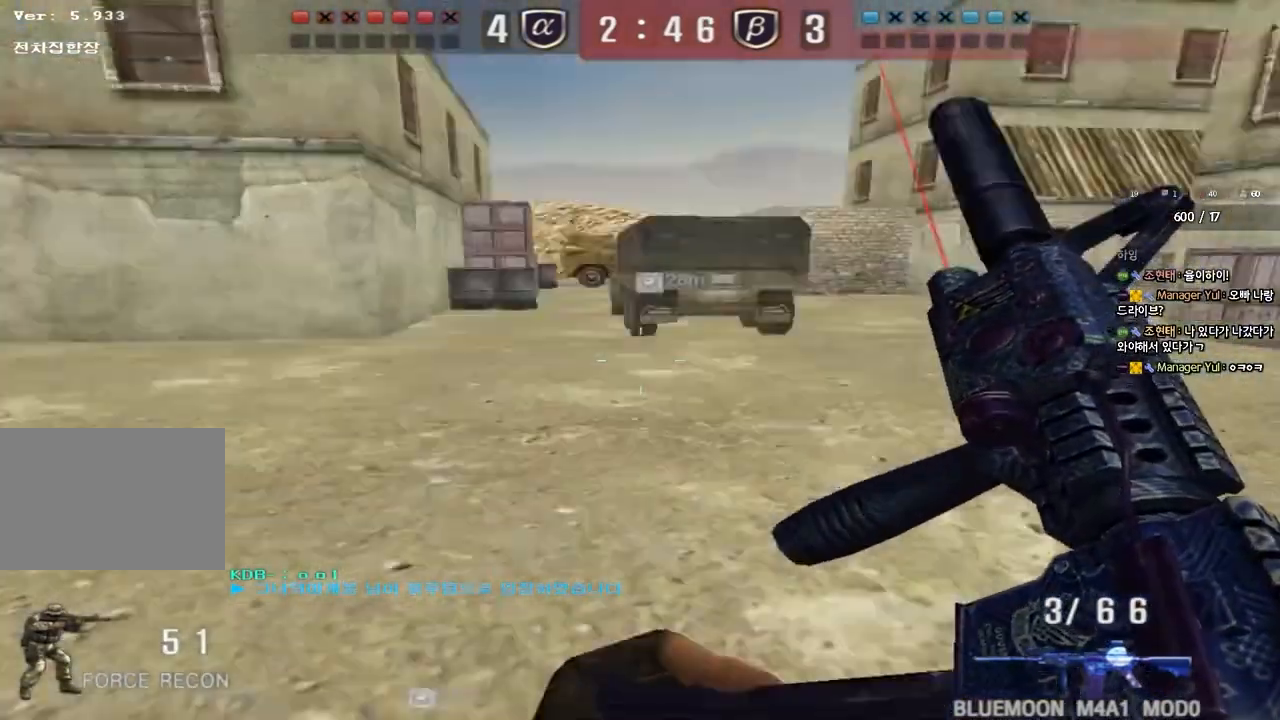
{"keys": ["a", "w"], "events": []}
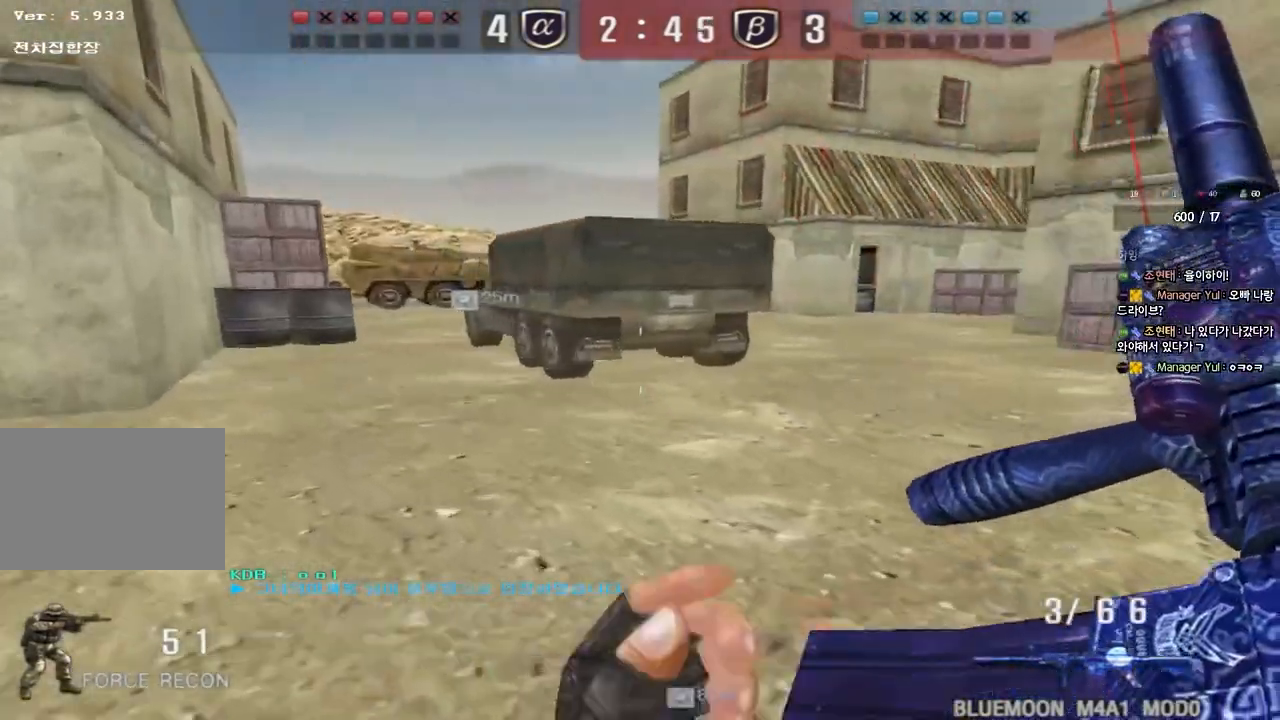
{"keys": ["a", "w"], "events": []}
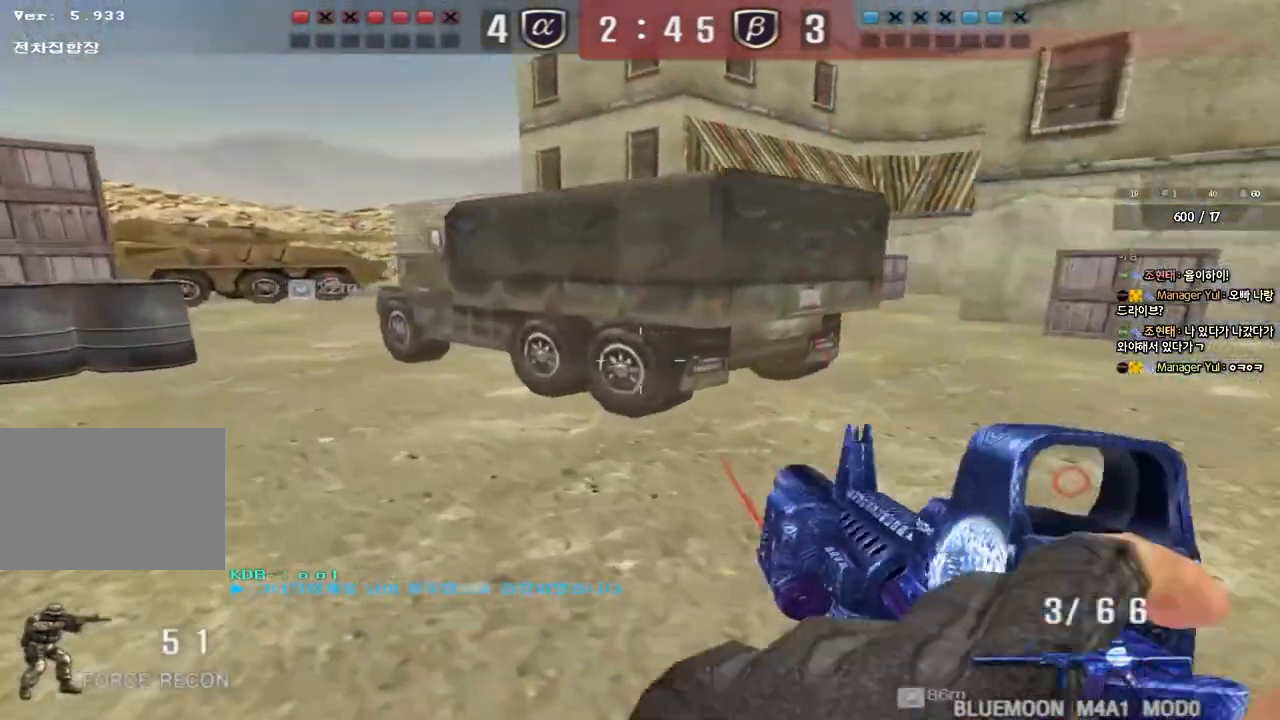
{"keys": ["a", "w"], "events": []}
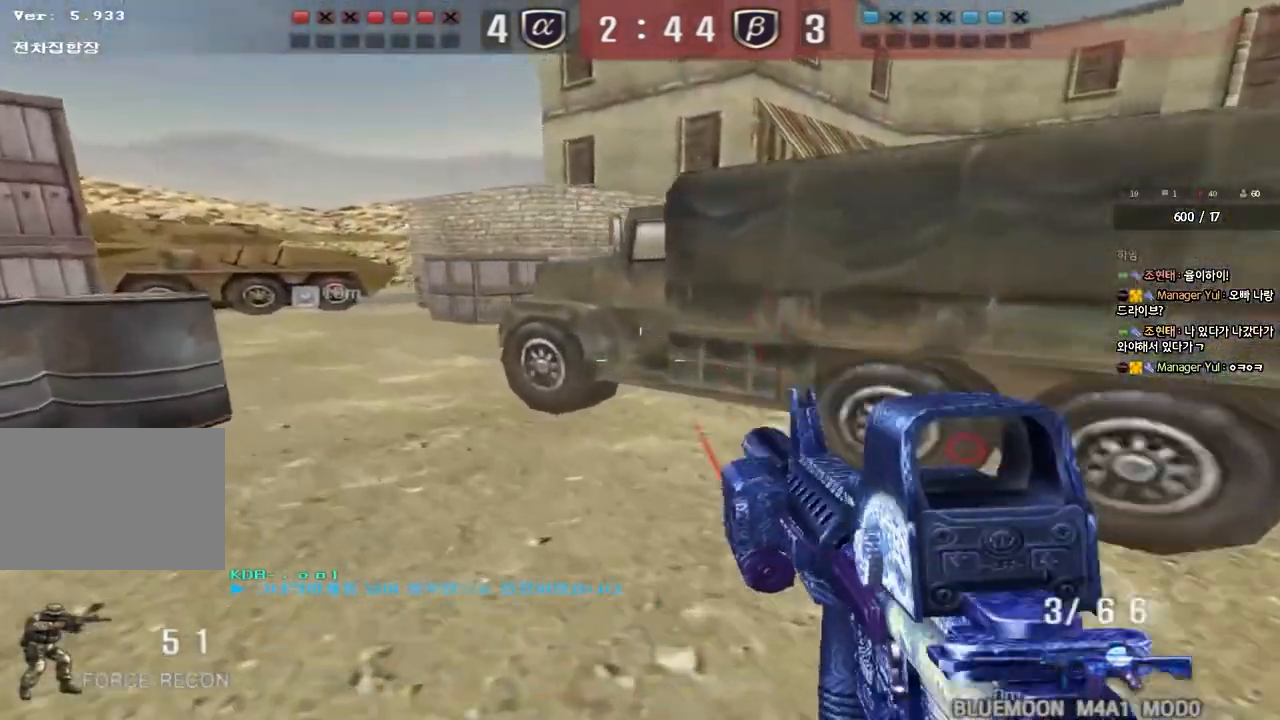
{"keys": ["a", "w"], "events": []}
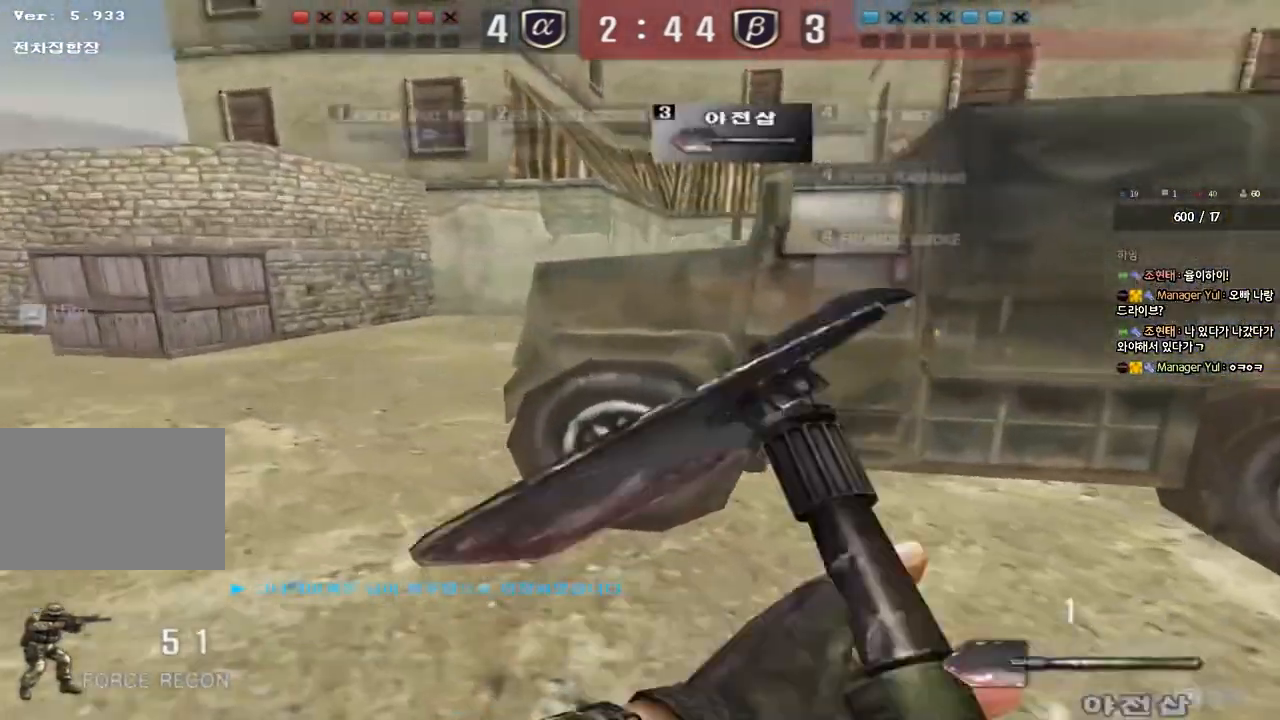
{"keys": ["a", "w"], "events": []}
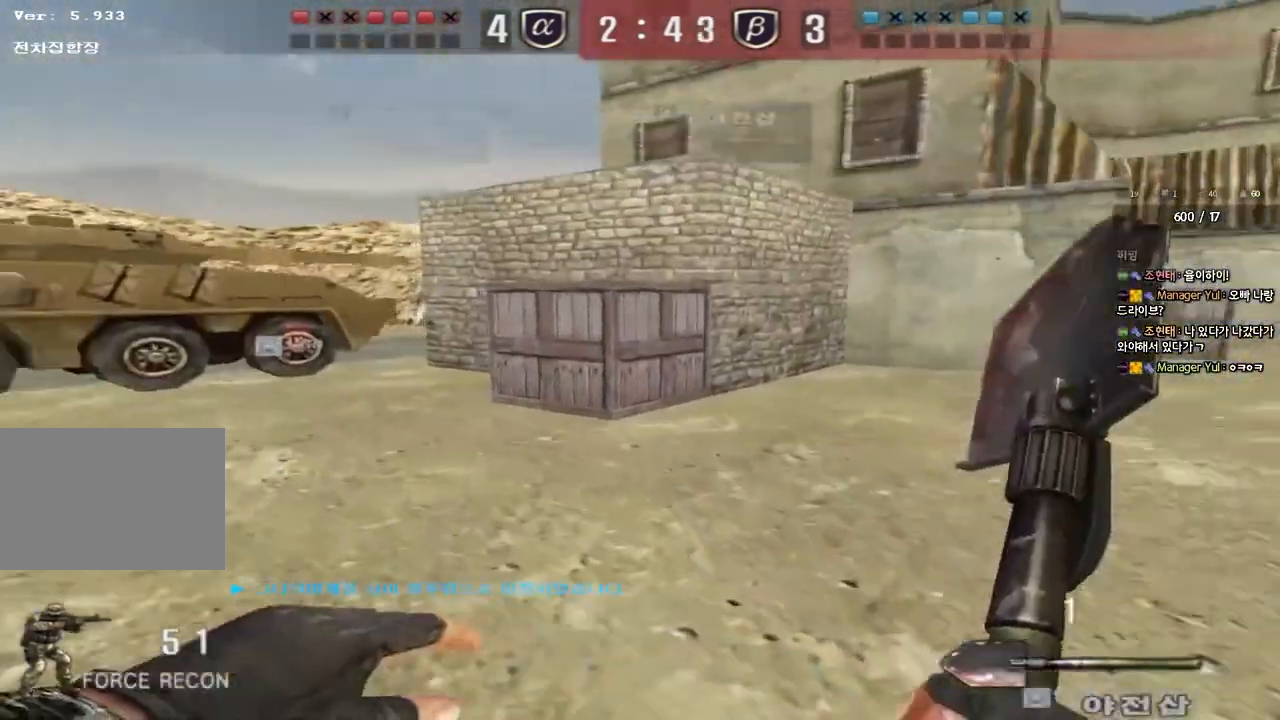
{"keys": ["a", "w"], "events": []}
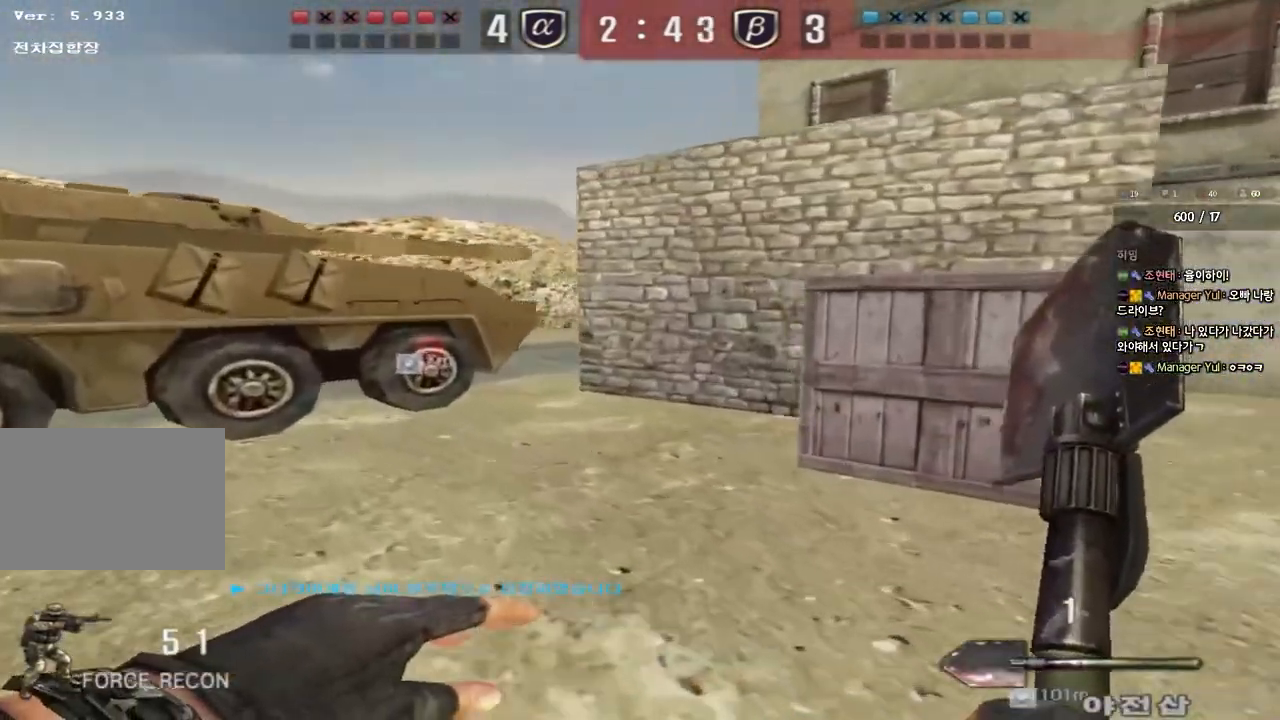
{"keys": ["a", "w"], "events": []}